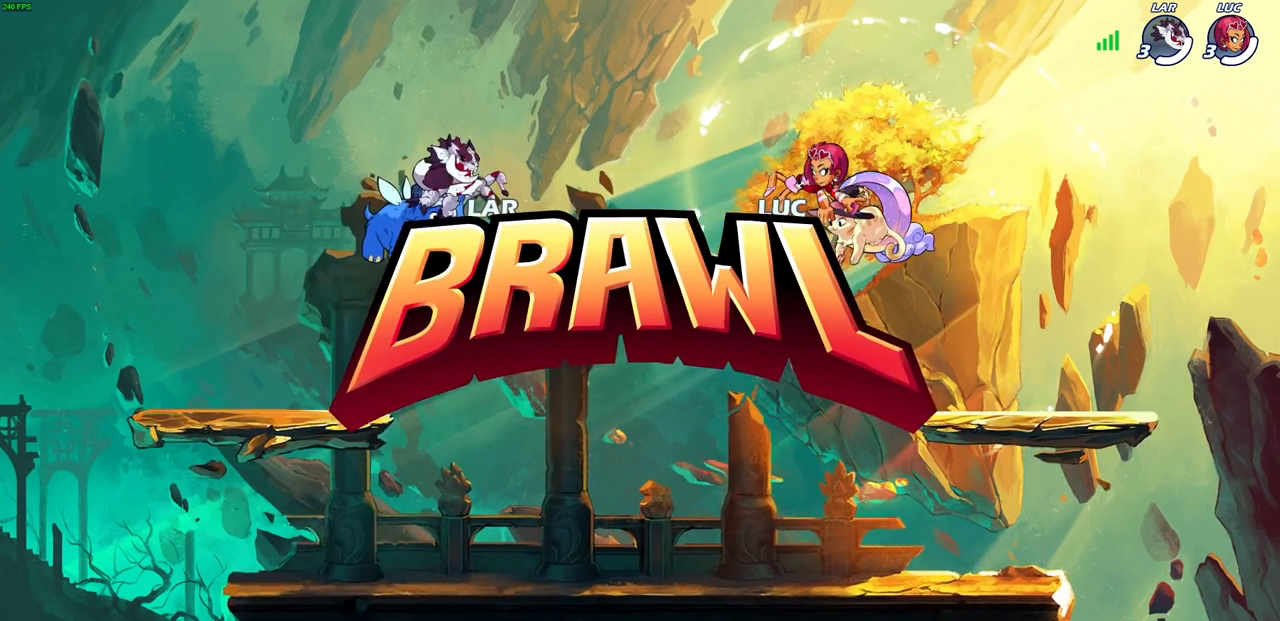
Gameplay with a controller (PlayStation layout); each line is a JSON object with the inputs held at the frame after it. "events" lists button and stick changes between this image and that frame as [ms after this image, input, new state], when the widget could be followed in between.
{"buttons": ["SELECT"], "left_stick": "center", "right_stick": "center", "events": [[183, "SELECT", "down"]]}
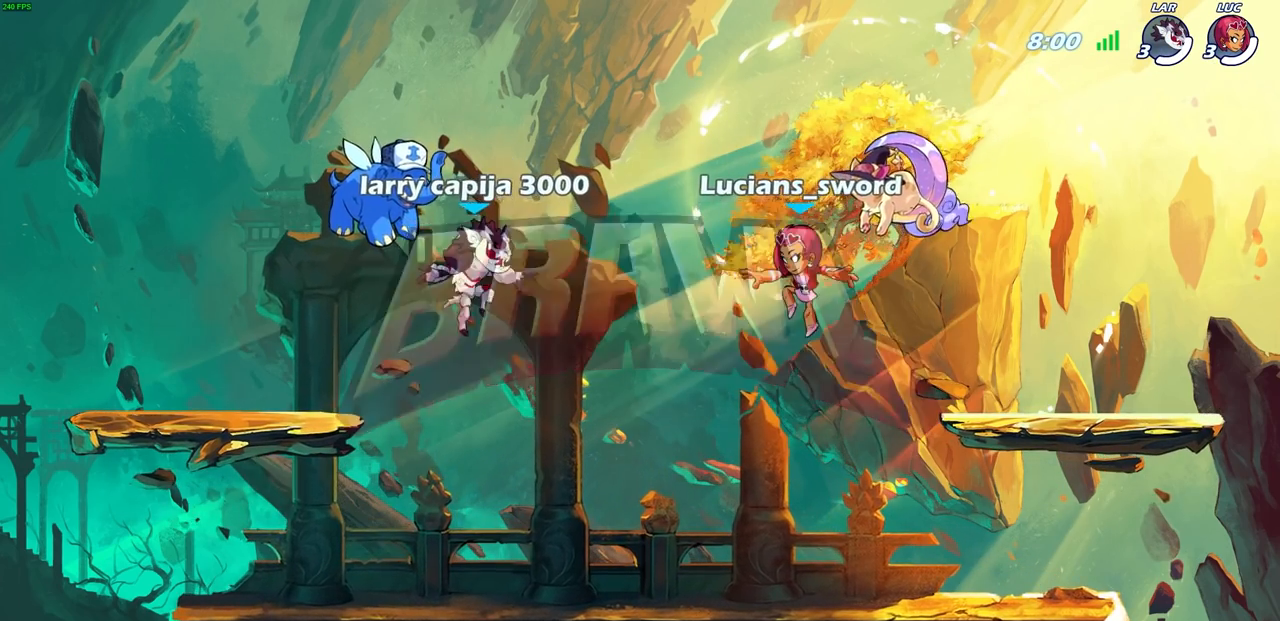
{"buttons": ["SELECT"], "left_stick": "center", "right_stick": "center", "events": []}
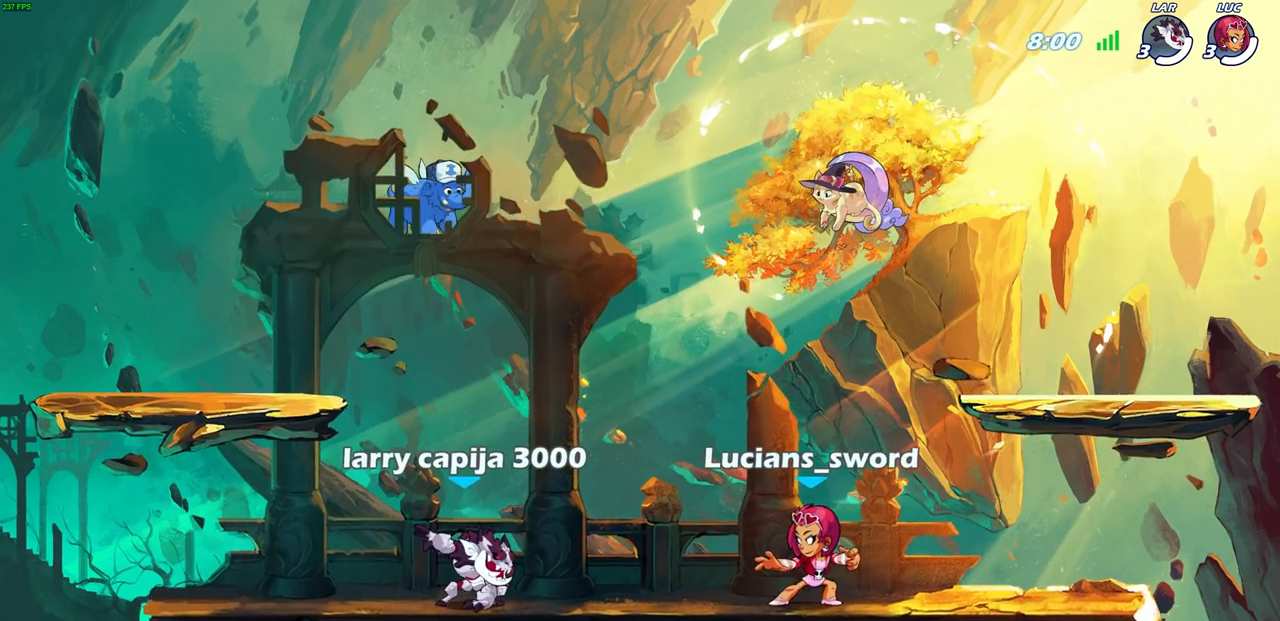
{"buttons": ["SELECT"], "left_stick": "center", "right_stick": "center", "events": []}
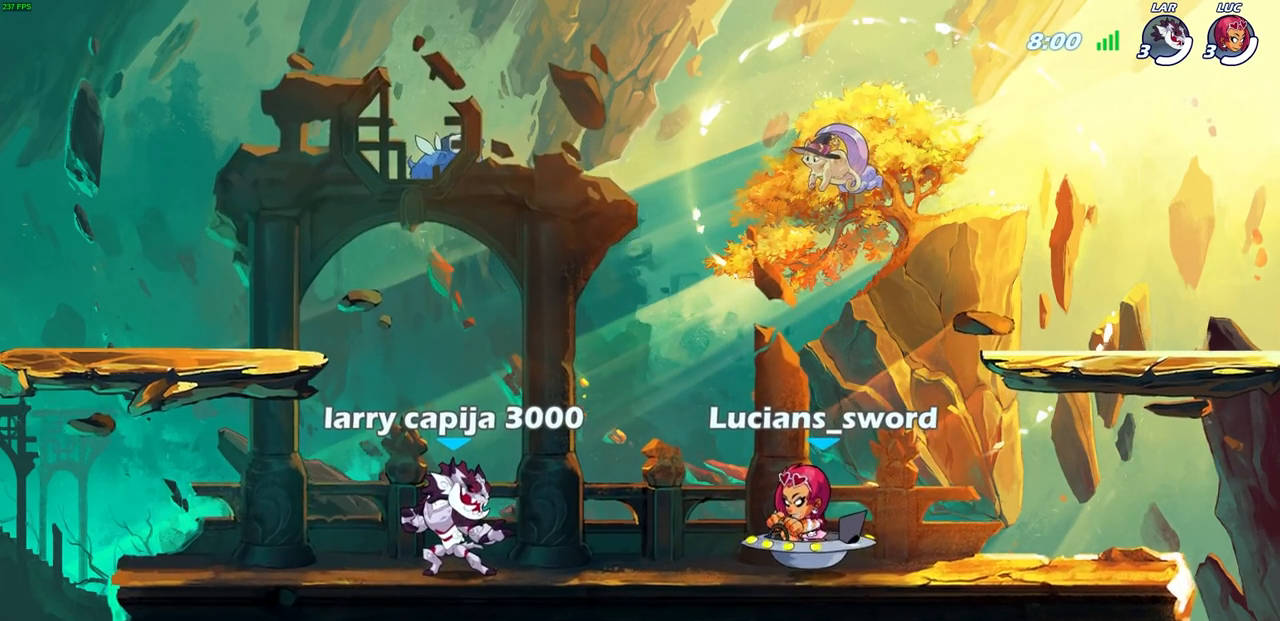
{"buttons": [], "left_stick": "center", "right_stick": "center", "events": [[450, "SELECT", "up"]]}
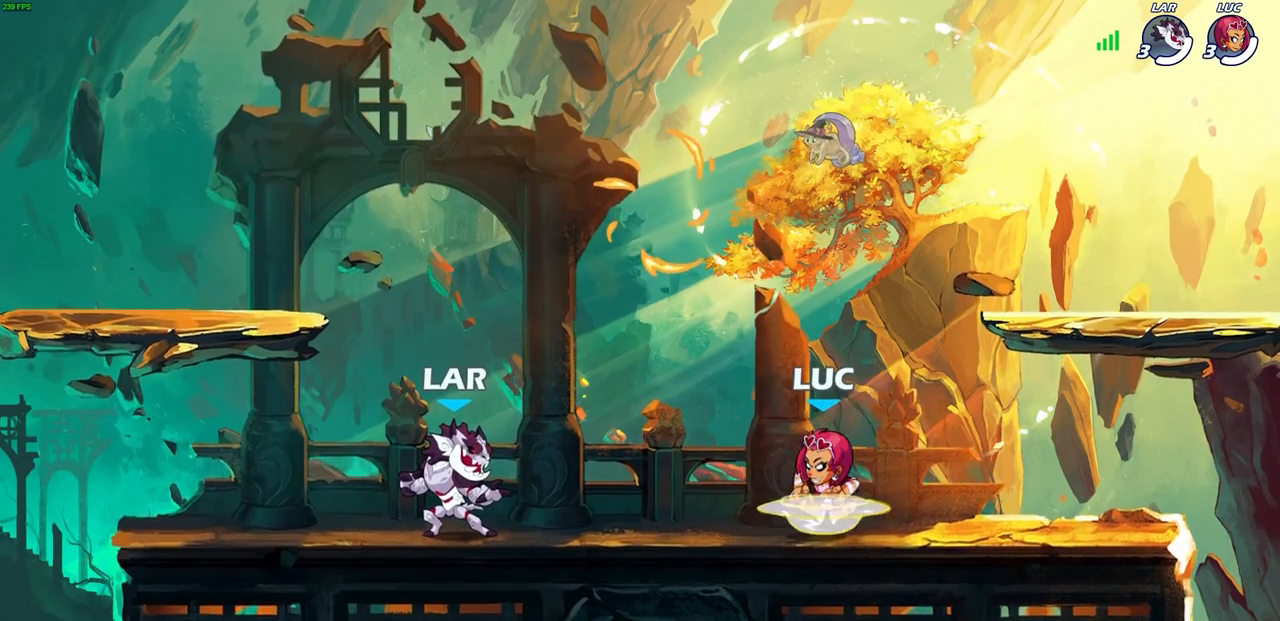
{"buttons": [], "left_stick": "center", "right_stick": "center", "events": []}
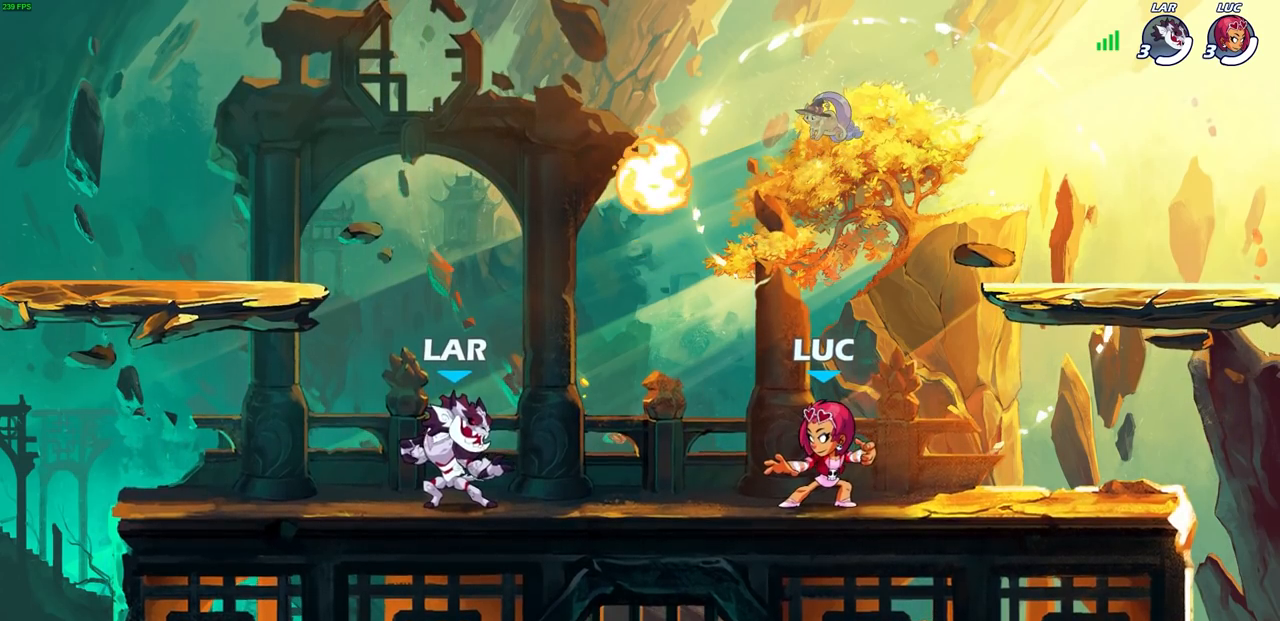
{"buttons": [], "left_stick": "center", "right_stick": "center", "events": []}
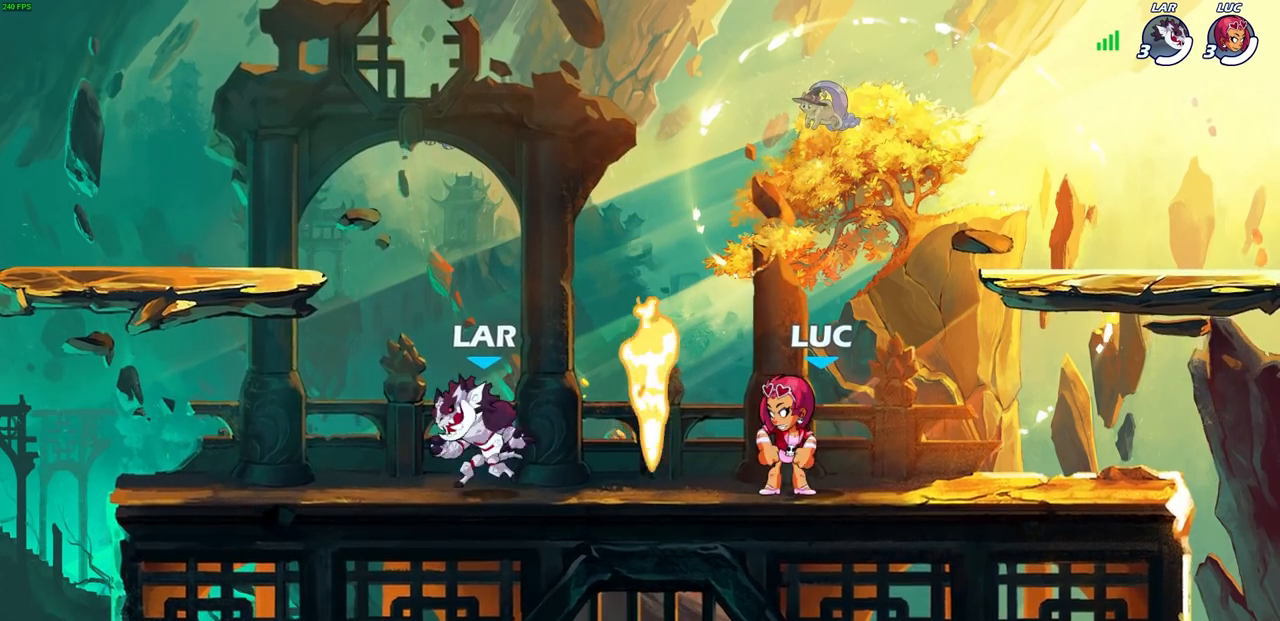
{"buttons": ["SELECT"], "left_stick": "center", "right_stick": "center", "events": [[200, "SELECT", "down"]]}
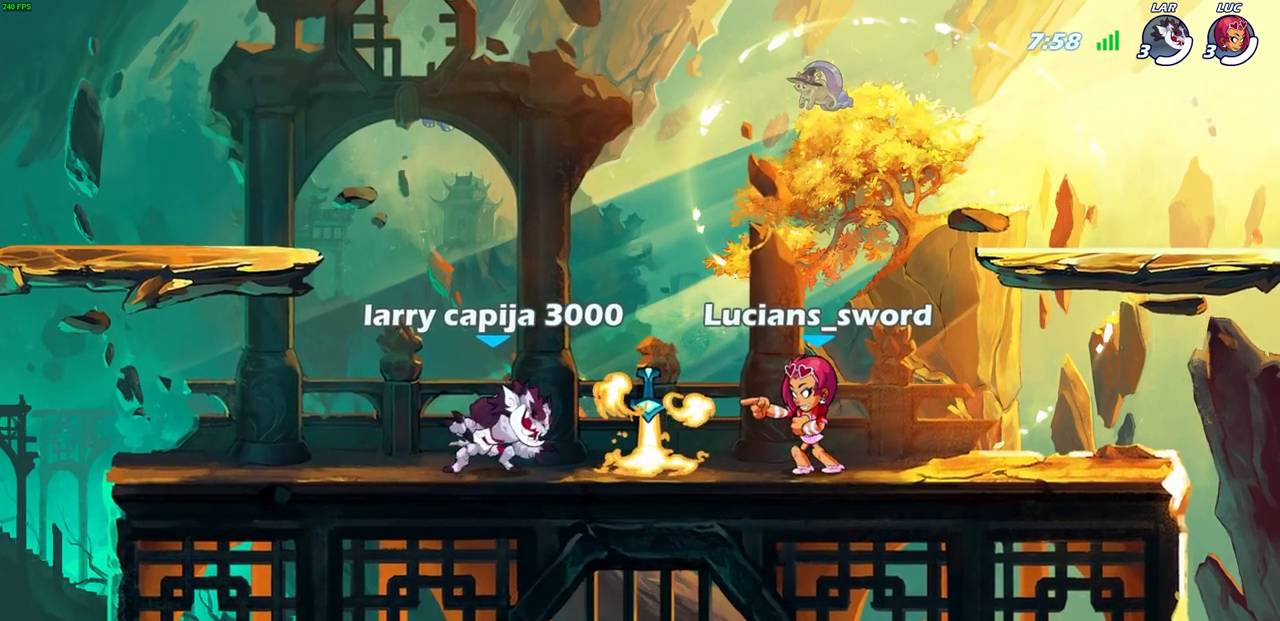
{"buttons": ["SELECT"], "left_stick": "center", "right_stick": "center", "events": []}
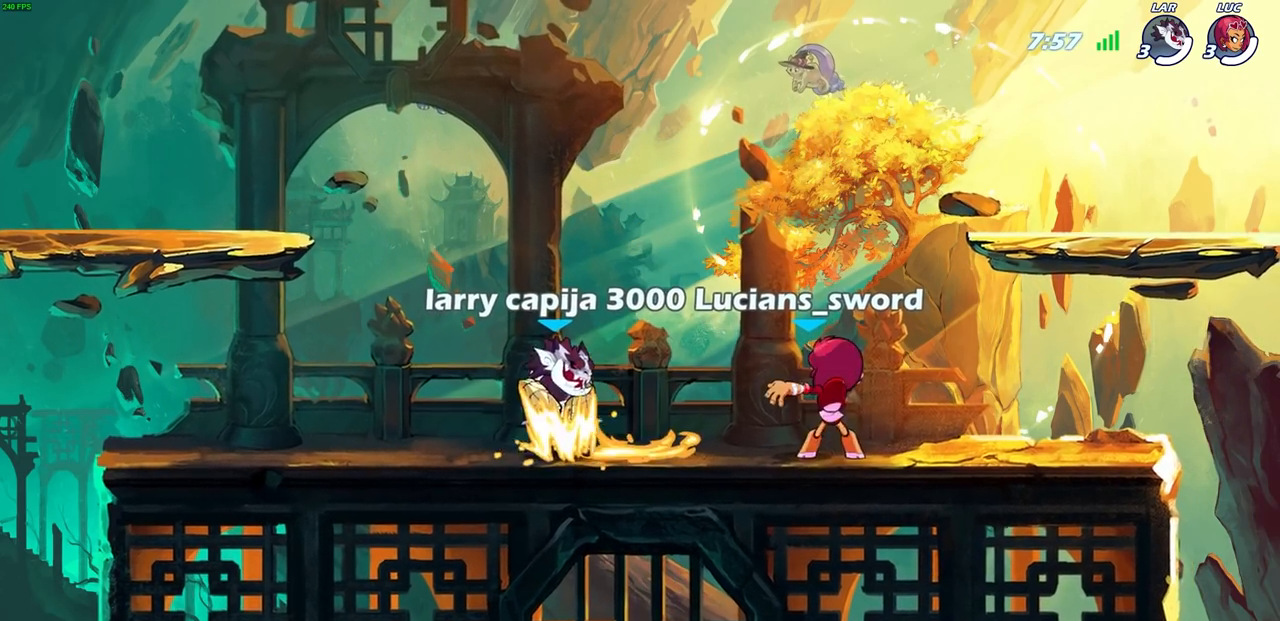
{"buttons": [], "left_stick": "center", "right_stick": "center", "events": [[483, "SELECT", "up"]]}
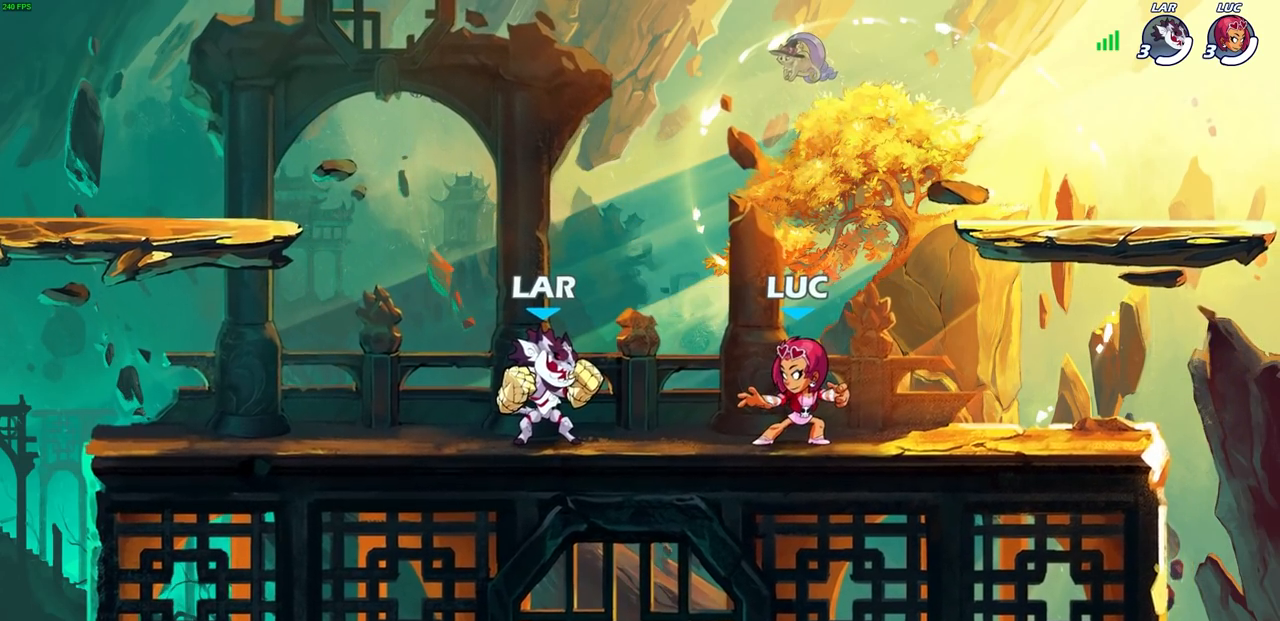
{"buttons": ["CROSS"], "left_stick": "right", "right_stick": "center", "events": [[150, "left_stick", "left"], [217, "R2", "down"], [250, "CROSS", "down"], [383, "CROSS", "up"], [400, "R2", "up"], [433, "left_stick", "center"], [467, "CROSS", "down"], [500, "left_stick", "right"]]}
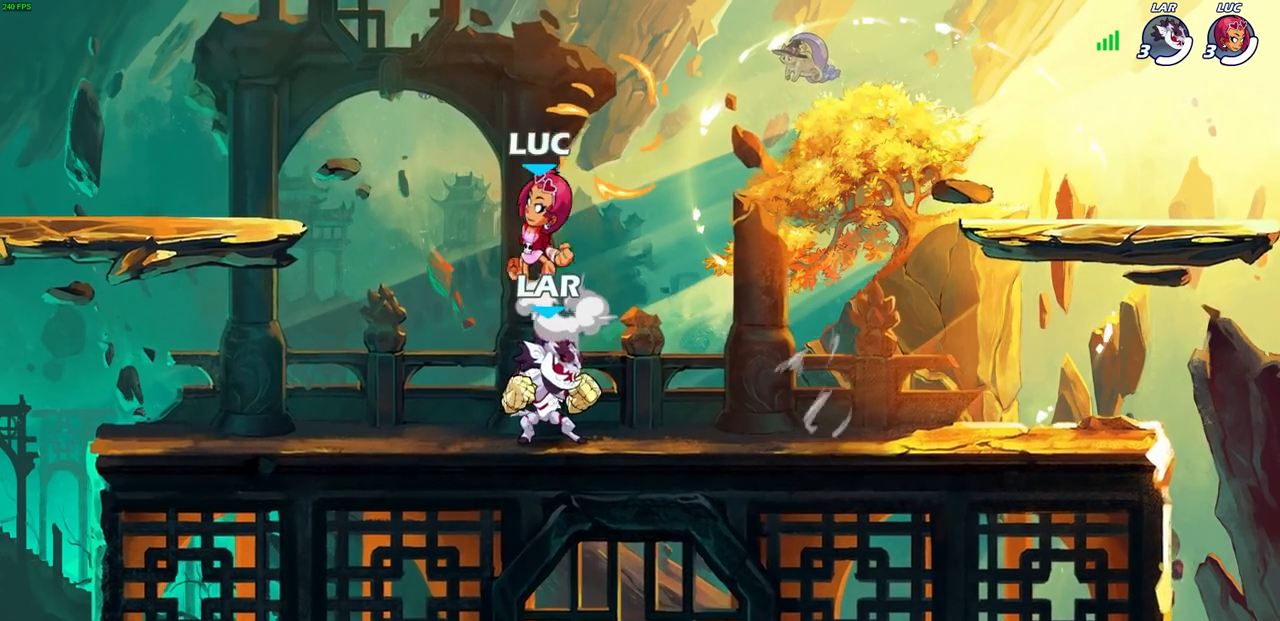
{"buttons": [], "left_stick": "down", "right_stick": "center", "events": [[83, "CROSS", "up"], [150, "CROSS", "down"], [200, "left_stick", "up-left"], [233, "CROSS", "up"], [267, "left_stick", "left"], [367, "left_stick", "down-left"], [483, "left_stick", "down"]]}
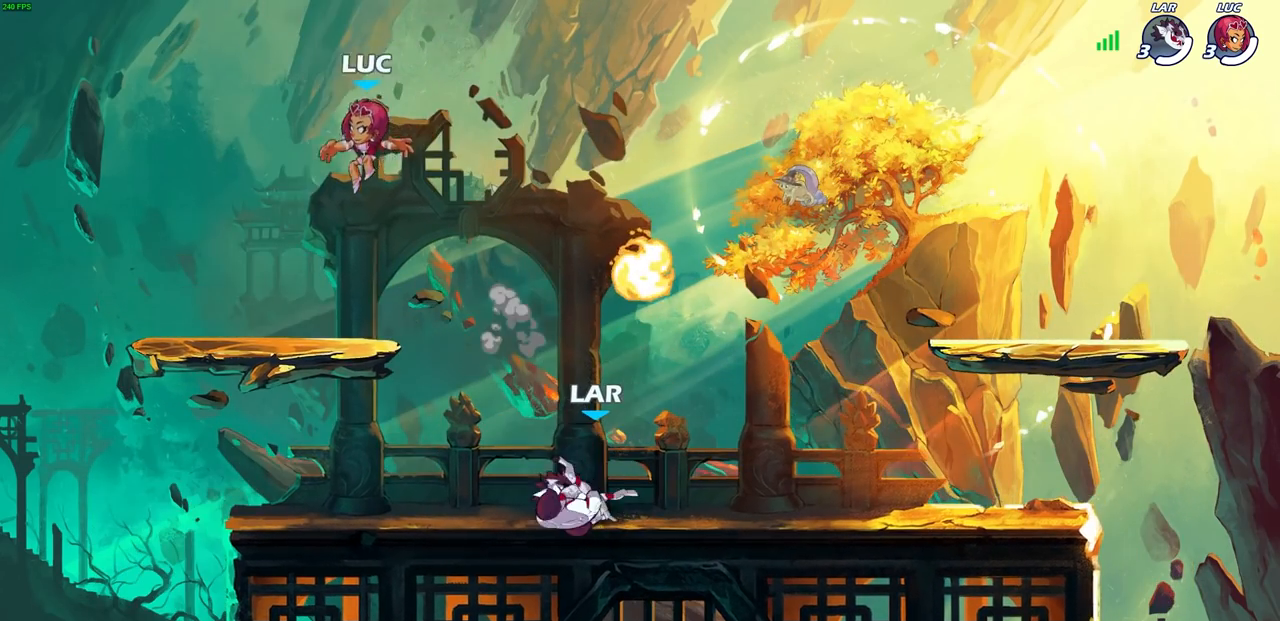
{"buttons": [], "left_stick": "center", "right_stick": "center", "events": [[33, "left_stick", "down-right"], [250, "left_stick", "right"], [283, "R2", "down"], [350, "left_stick", "up-right"], [467, "R2", "up"], [500, "left_stick", "center"]]}
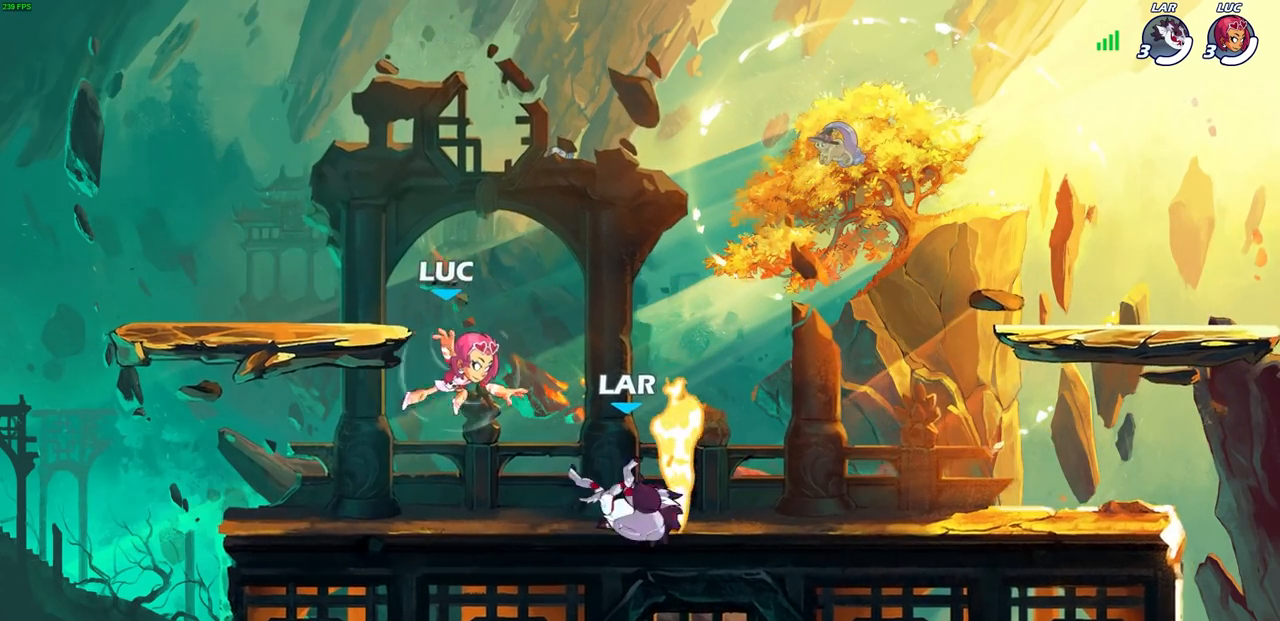
{"buttons": ["R1"], "left_stick": "right", "right_stick": "center", "events": [[33, "left_stick", "down-left"], [150, "left_stick", "down-right"], [200, "left_stick", "right"], [467, "R1", "down"]]}
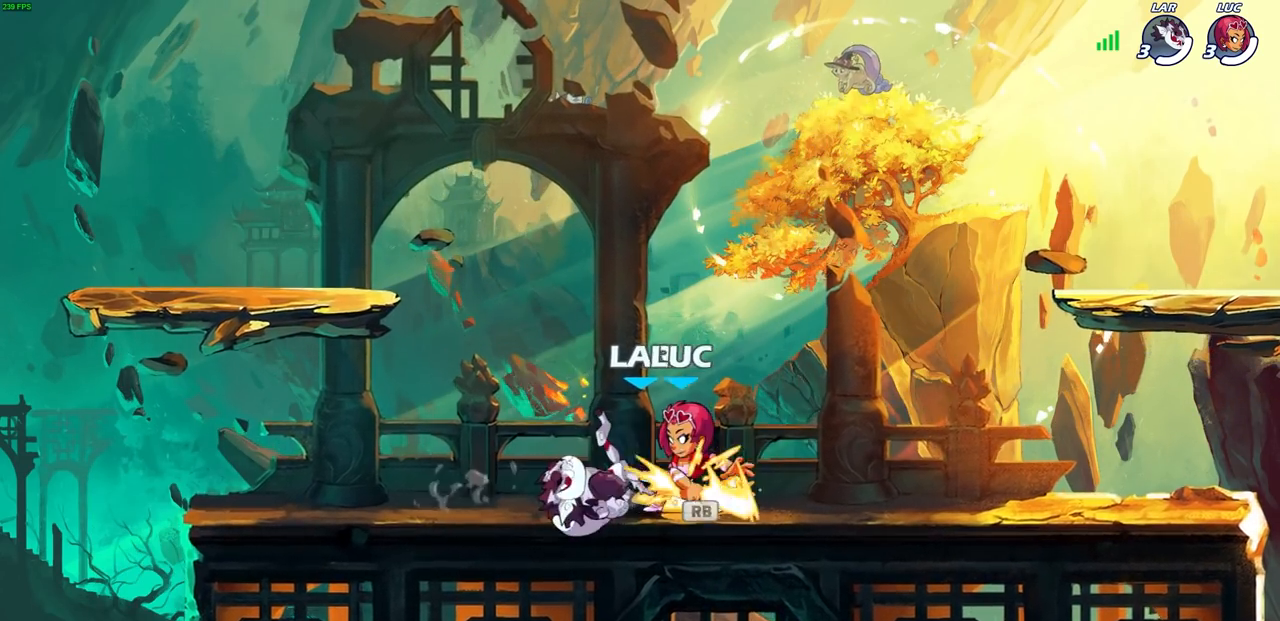
{"buttons": [], "left_stick": "down-left", "right_stick": "center", "events": [[33, "left_stick", "up-right"], [50, "CROSS", "down"], [83, "R1", "up"], [167, "left_stick", "center"], [183, "CROSS", "up"], [267, "CROSS", "down"], [317, "left_stick", "up-left"], [367, "CROSS", "up"], [467, "left_stick", "down-left"]]}
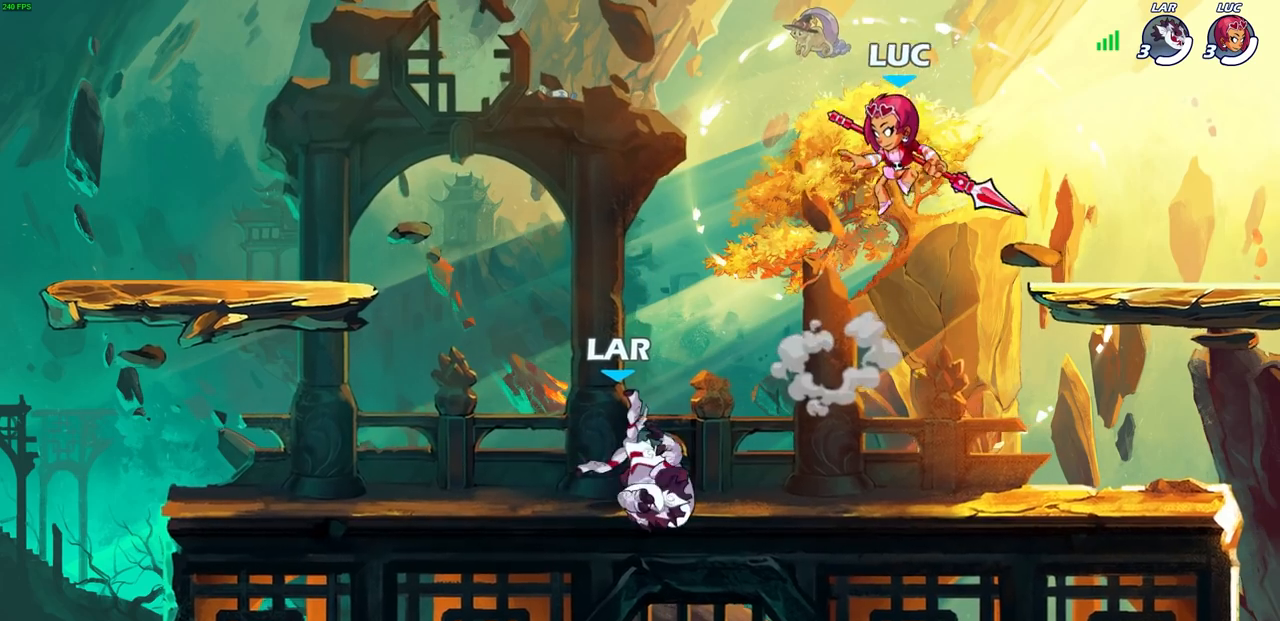
{"buttons": [], "left_stick": "right", "right_stick": "center", "events": [[83, "left_stick", "down-right"], [233, "left_stick", "right"]]}
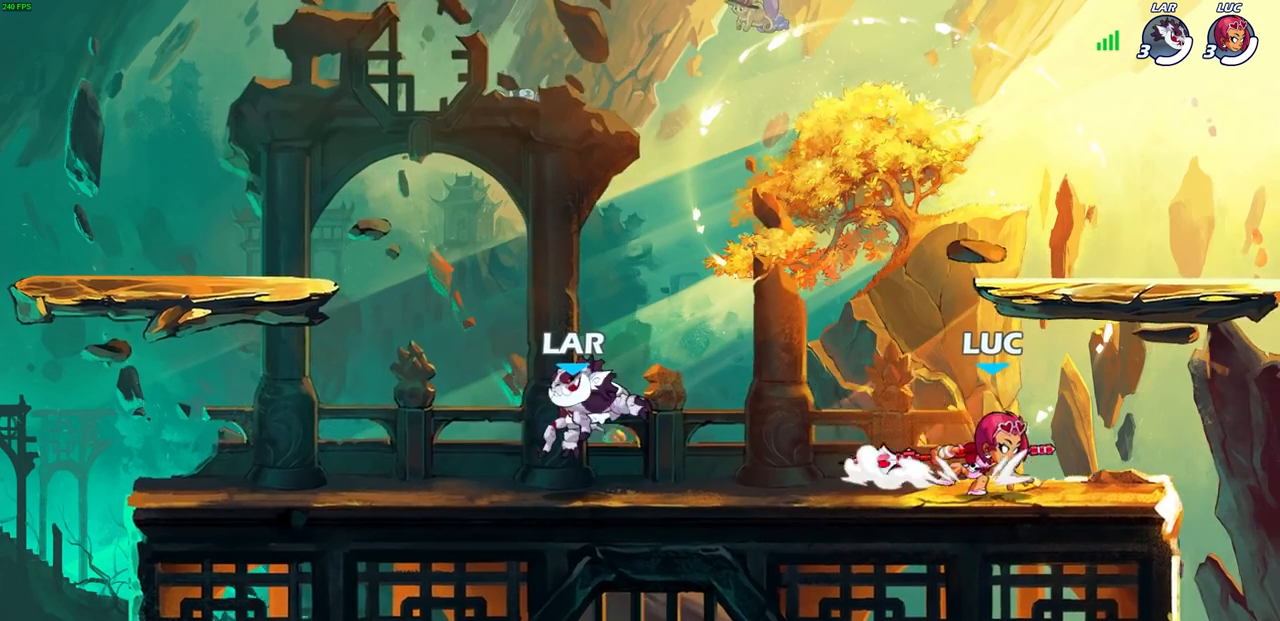
{"buttons": [], "left_stick": "left", "right_stick": "center", "events": [[33, "left_stick", "left"], [150, "left_stick", "up-right"], [250, "left_stick", "left"], [333, "left_stick", "up-right"], [417, "left_stick", "left"]]}
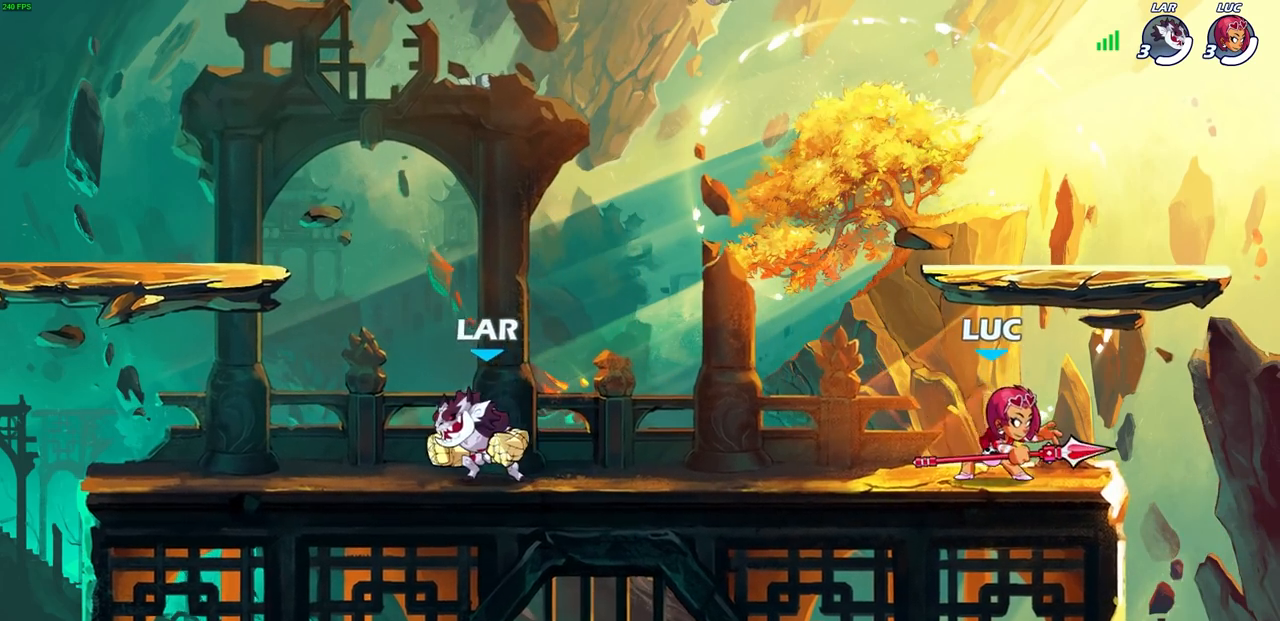
{"buttons": ["SQUARE", "R2"], "left_stick": "left", "right_stick": "center", "events": [[383, "R2", "down"], [500, "SQUARE", "down"]]}
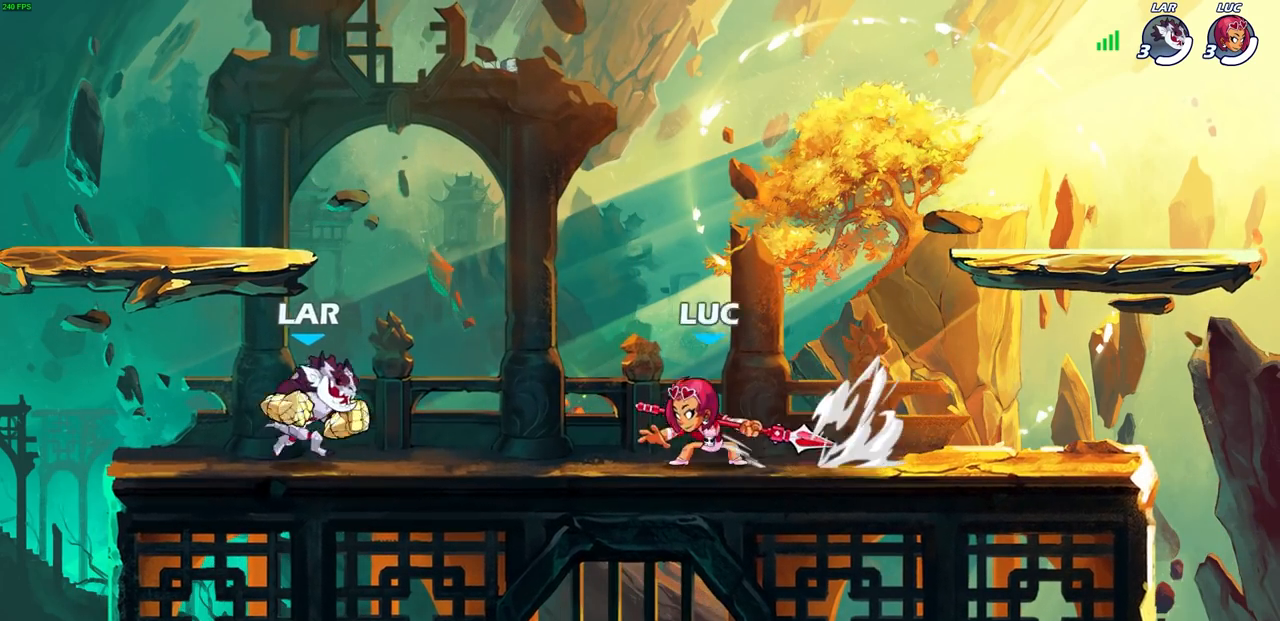
{"buttons": [], "left_stick": "center", "right_stick": "center"}
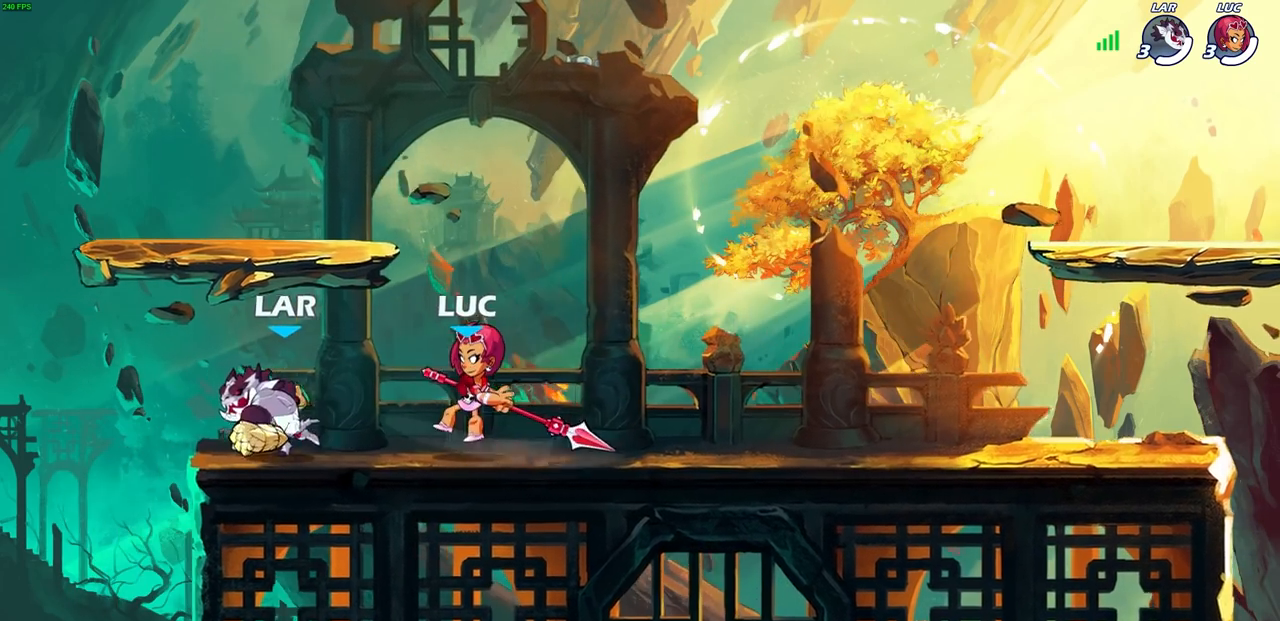
{"buttons": [], "left_stick": "center", "right_stick": "center", "events": [[183, "left_stick", "down"], [233, "SQUARE", "down"], [350, "SQUARE", "up"], [400, "left_stick", "center"]]}
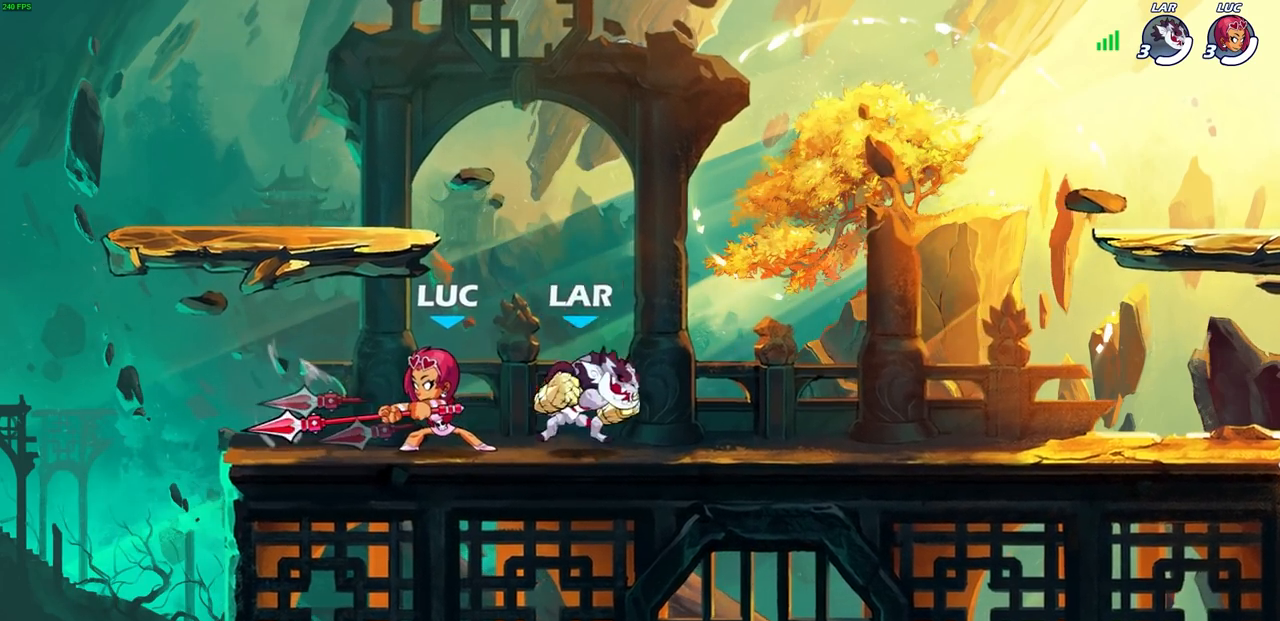
{"buttons": ["CROSS", "R2"], "left_stick": "up", "right_stick": "center", "events": [[133, "left_stick", "up-left"], [383, "CROSS", "down"], [383, "R2", "down"], [433, "left_stick", "up"]]}
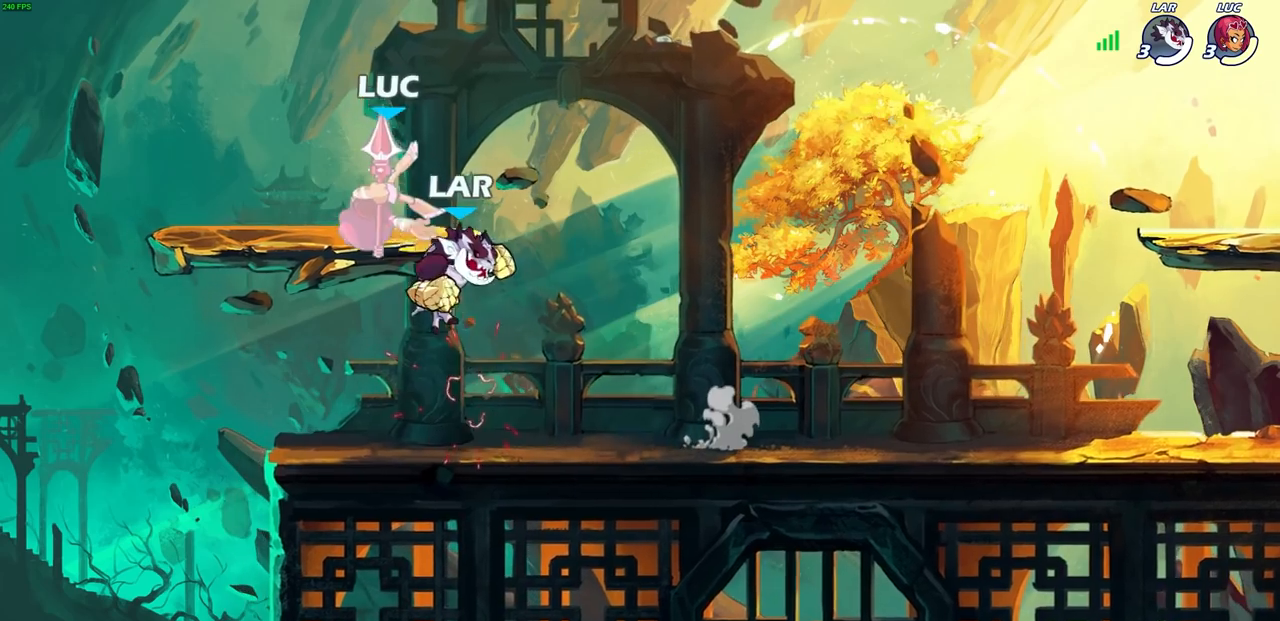
{"buttons": [], "left_stick": "down-left", "right_stick": "center", "events": [[17, "left_stick", "up-right"], [33, "CROSS", "up"], [50, "R2", "up"], [200, "CROSS", "down"], [200, "R2", "down"], [283, "R1", "down"], [367, "R1", "up"], [417, "R2", "up"], [450, "CROSS", "up"], [500, "left_stick", "down-left"]]}
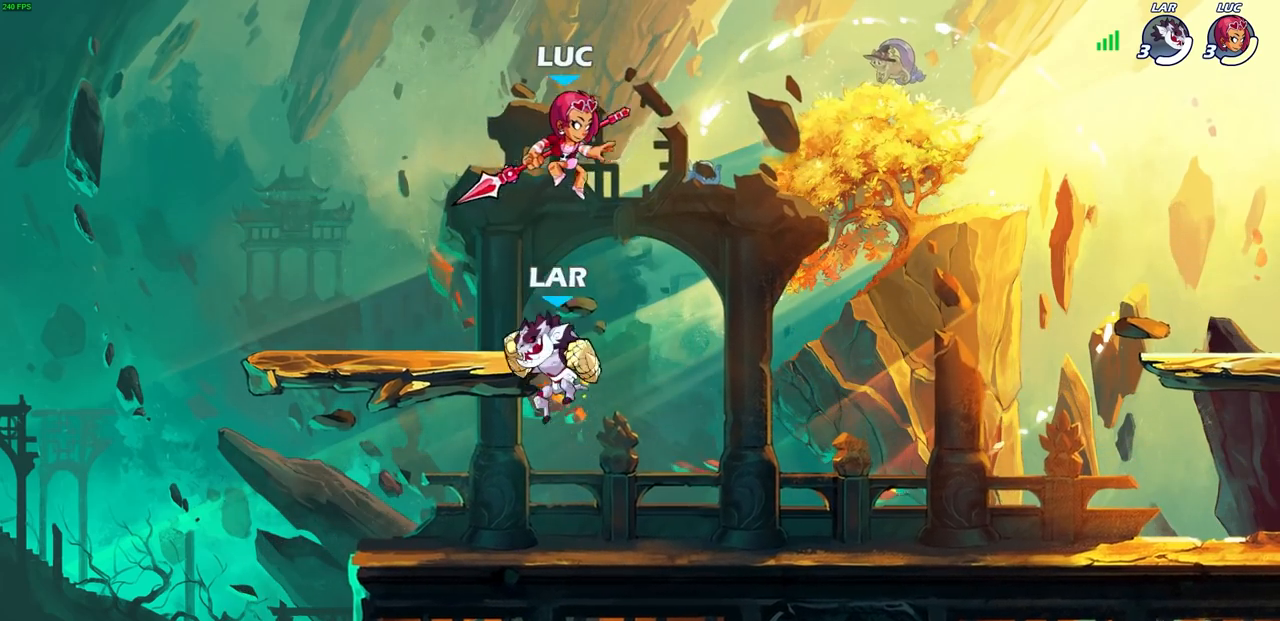
{"buttons": [], "left_stick": "up", "right_stick": "center", "events": [[283, "left_stick", "up-right"], [317, "CIRCLE", "down"], [367, "left_stick", "up"], [400, "CIRCLE", "up"]]}
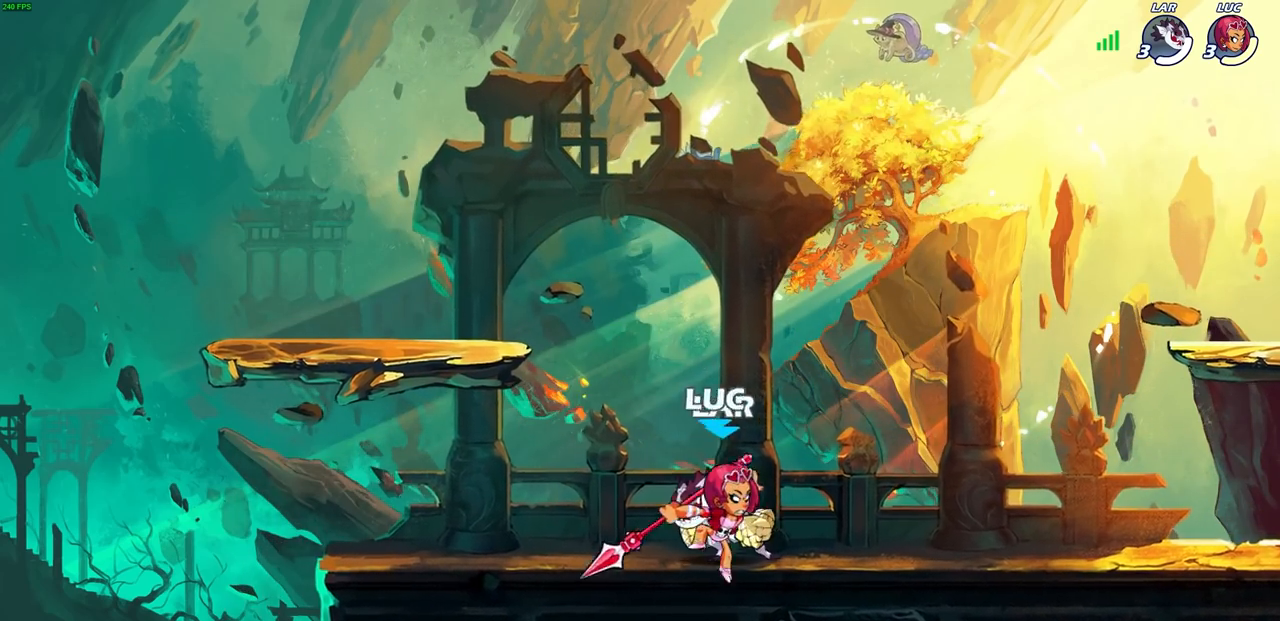
{"buttons": [], "left_stick": "left", "right_stick": "center", "events": [[150, "left_stick", "up-left"], [250, "left_stick", "left"]]}
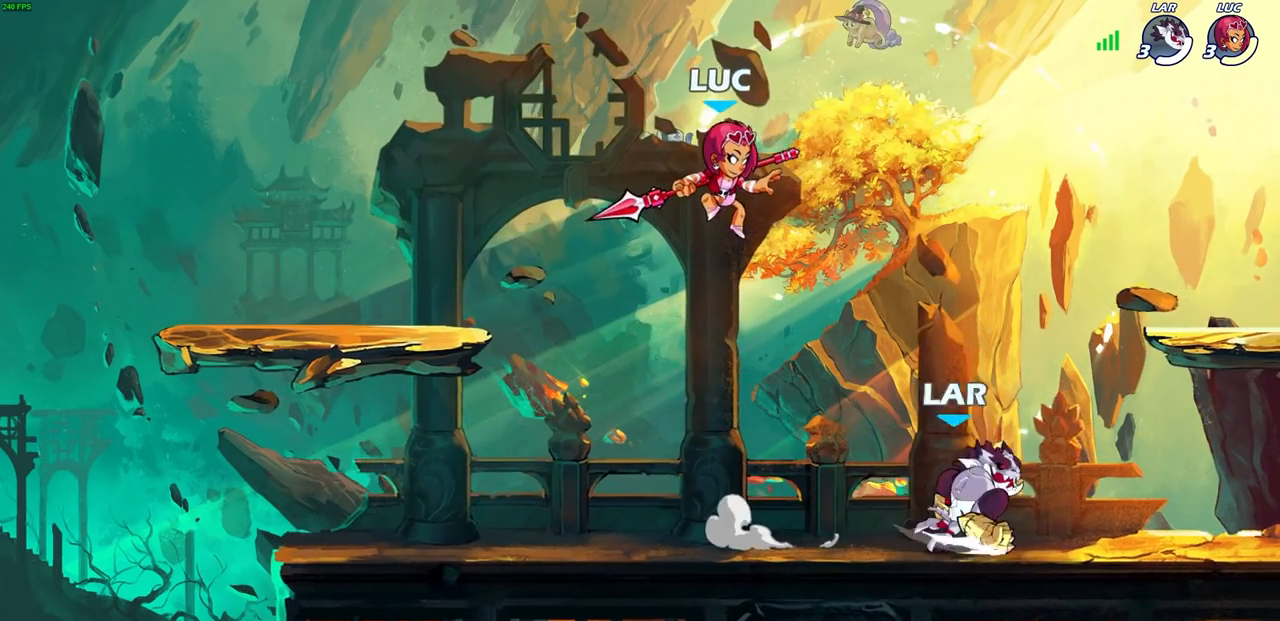
{"buttons": [], "left_stick": "down-right", "right_stick": "center", "events": [[117, "left_stick", "down-left"], [267, "left_stick", "down-right"]]}
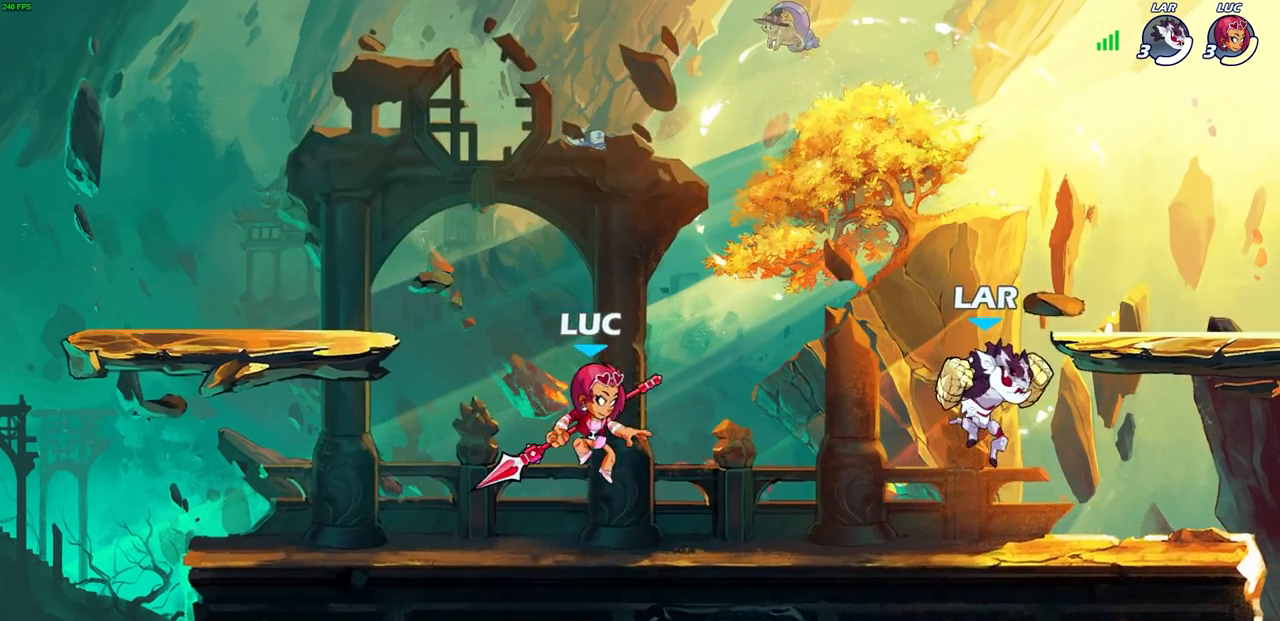
{"buttons": [], "left_stick": "center", "right_stick": "center", "events": [[83, "R2", "down"], [83, "left_stick", "down"], [117, "SQUARE", "down"], [200, "SQUARE", "up"], [217, "left_stick", "center"], [233, "R2", "up"]]}
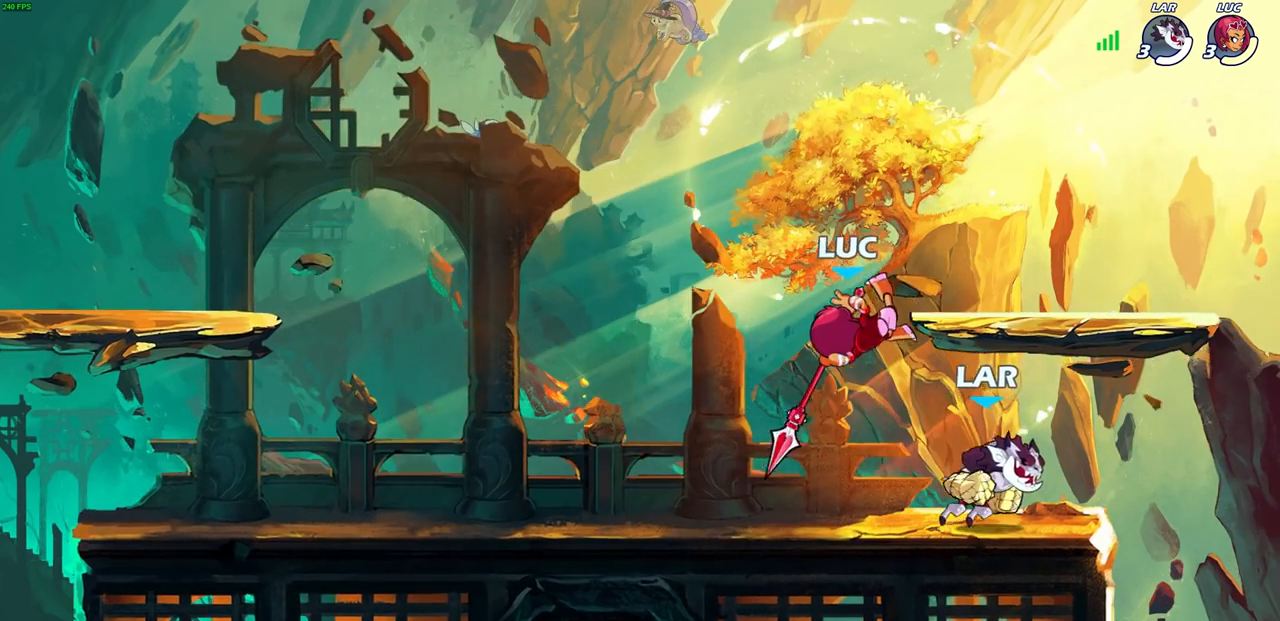
{"buttons": [], "left_stick": "left", "right_stick": "center", "events": [[167, "left_stick", "right"], [467, "left_stick", "left"]]}
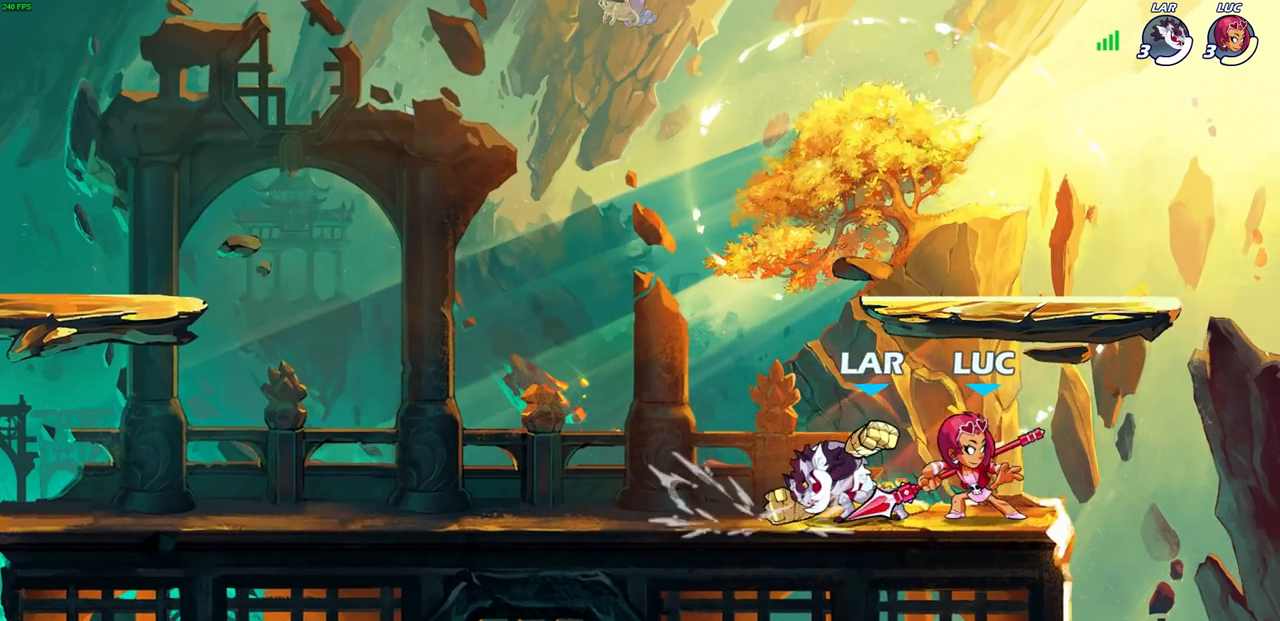
{"buttons": ["SQUARE"], "left_stick": "center", "right_stick": "center", "events": [[33, "SQUARE", "down"], [67, "left_stick", "center"], [100, "SQUARE", "up"], [233, "SQUARE", "down"], [317, "SQUARE", "up"], [417, "SQUARE", "down"]]}
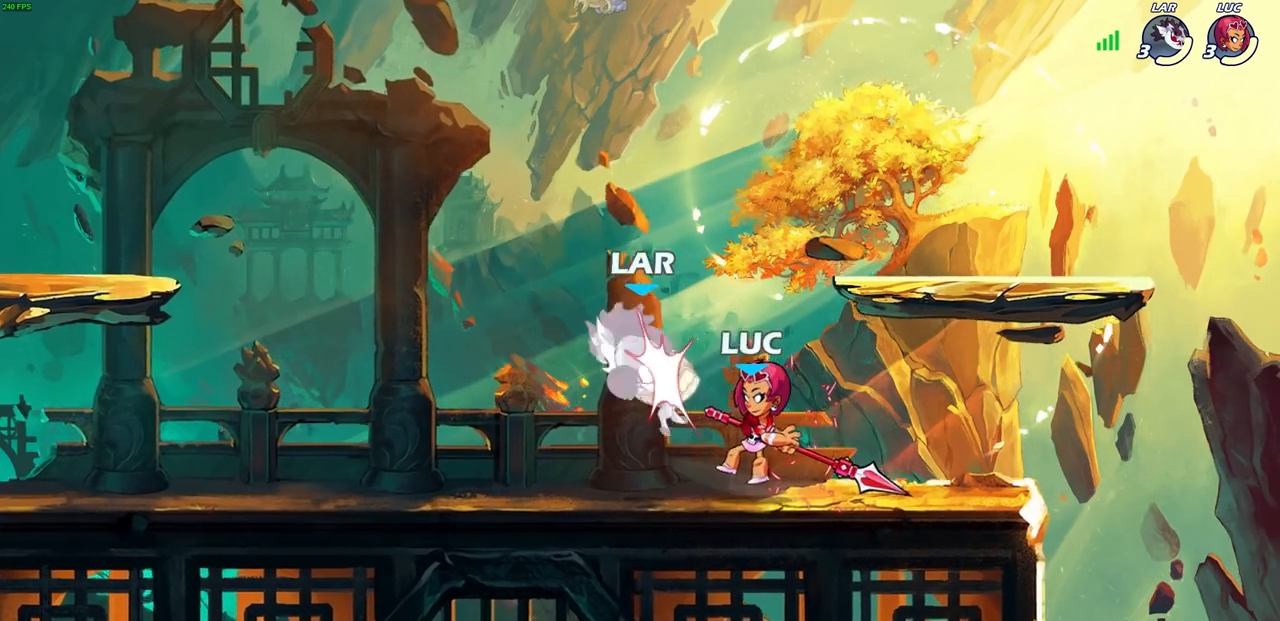
{"buttons": [], "left_stick": "center", "right_stick": "center", "events": [[50, "SQUARE", "up"], [133, "left_stick", "down"], [200, "SQUARE", "down"], [300, "SQUARE", "up"], [367, "left_stick", "center"]]}
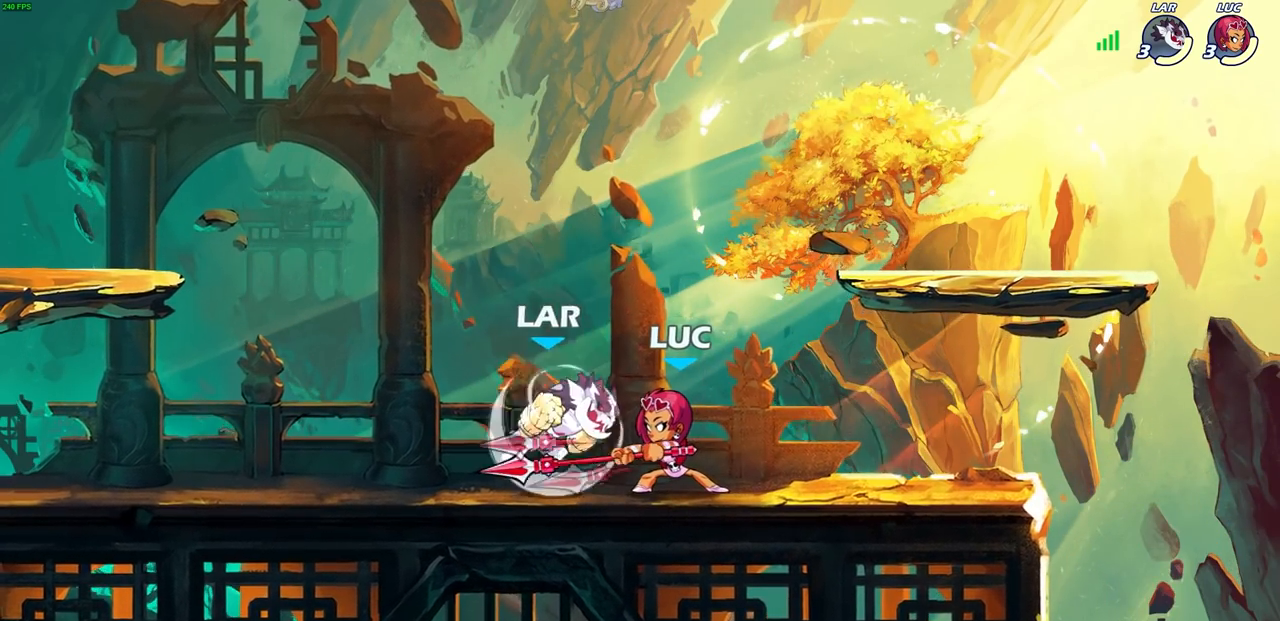
{"buttons": ["SQUARE", "R2"], "left_stick": "left", "right_stick": "center", "events": [[300, "left_stick", "left"], [383, "R2", "down"], [450, "SQUARE", "down"]]}